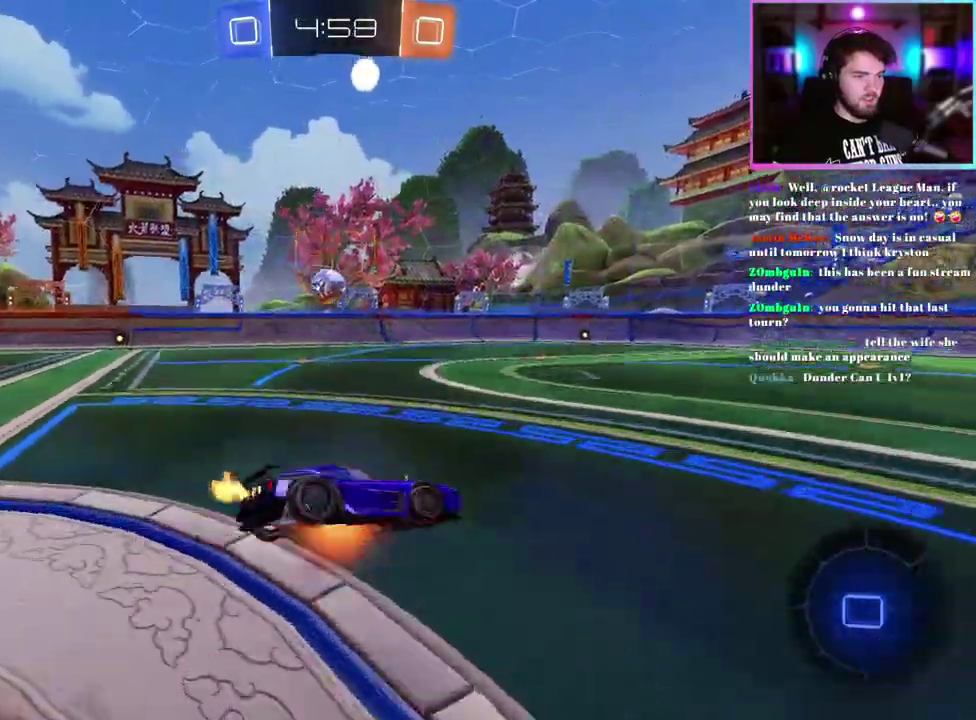
Gameplay with a controller (PlayStation layout); each line is a JSON object with the inputs held at the frame after it. "events" lists button and stick changes between this image and that frame as [ms after this image, input, new state], when the widget could be followed in between. This document gives stick clicks only as held states, not as events. Not read: right_stick.
{"buttons": ["L1", "R1", "R2"], "left_stick": "down-left", "events": [[67, "left_stick", "down-left"]]}
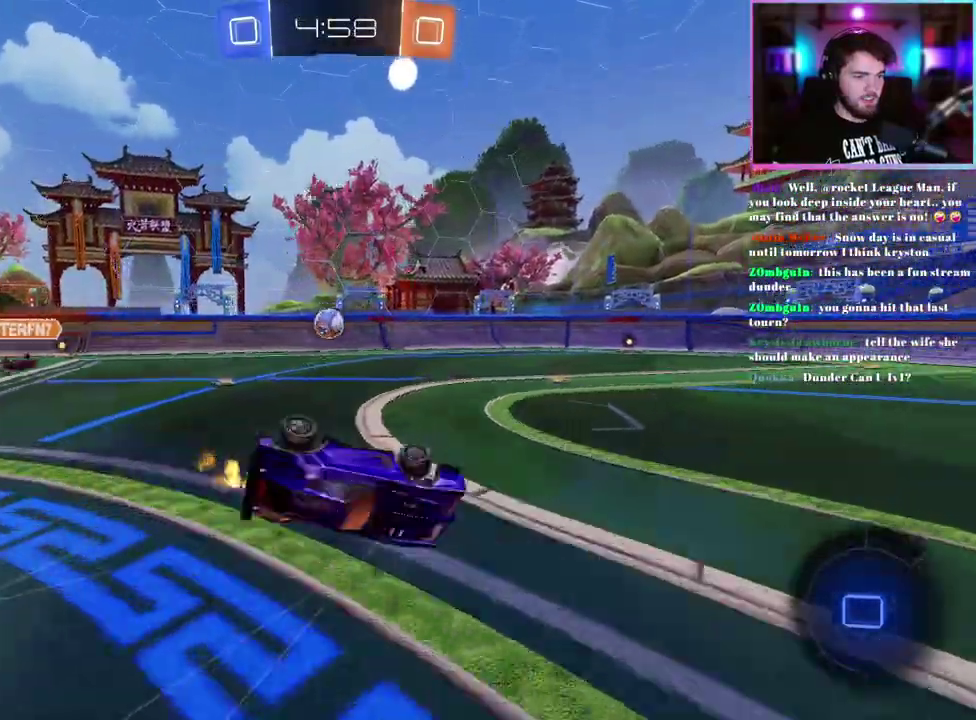
{"buttons": ["R1", "R2"], "left_stick": "center", "events": [[233, "L1", "up"], [350, "left_stick", "center"]]}
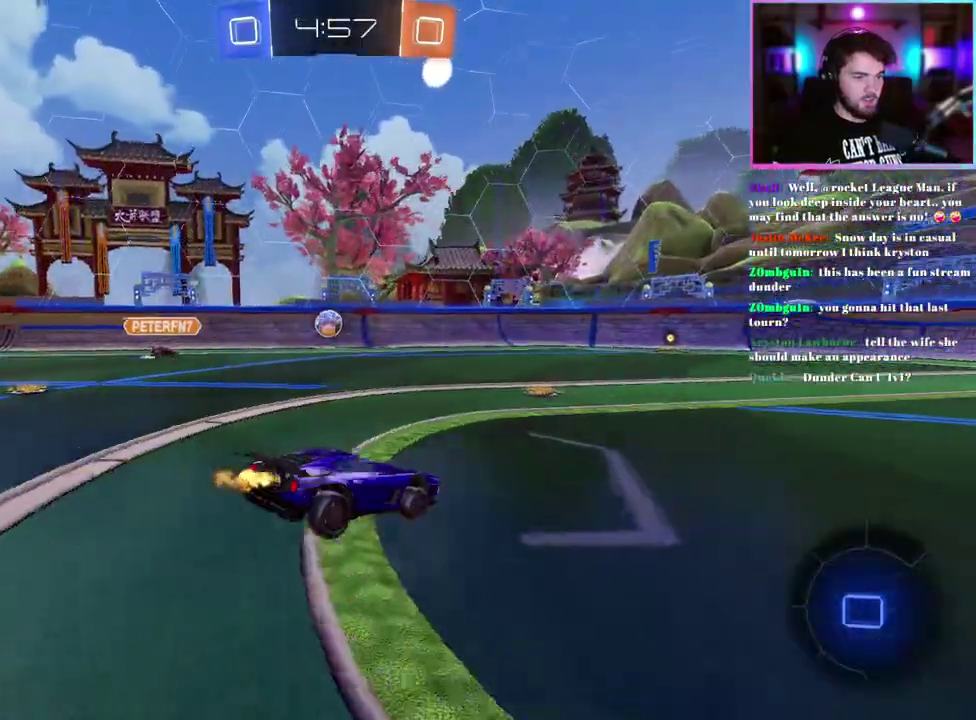
{"buttons": ["R1", "R2"], "left_stick": "center", "events": []}
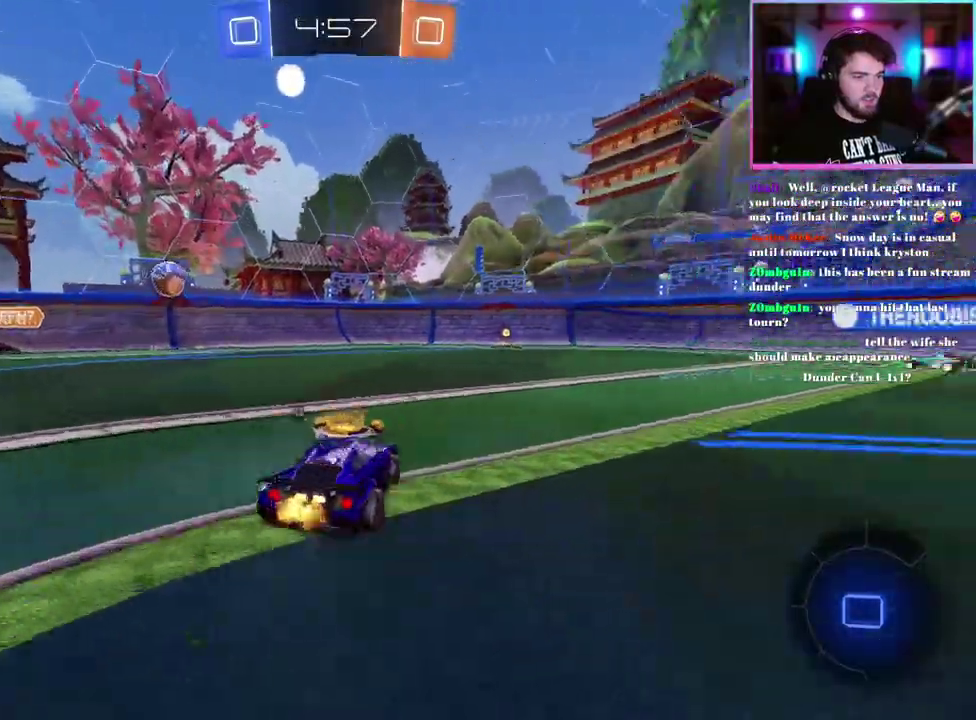
{"buttons": ["TRIANGLE", "R1", "R2"], "left_stick": "center", "events": [[83, "left_stick", "right"], [200, "left_stick", "center"], [450, "TRIANGLE", "down"]]}
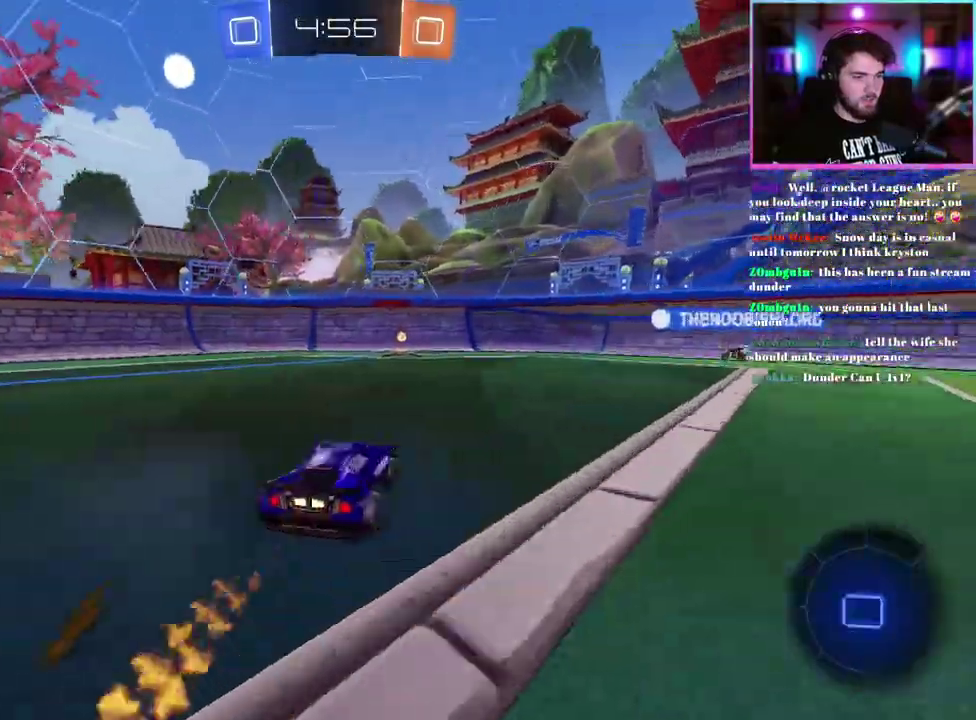
{"buttons": ["R2"], "left_stick": "center", "events": [[67, "TRIANGLE", "up"], [100, "R1", "up"]]}
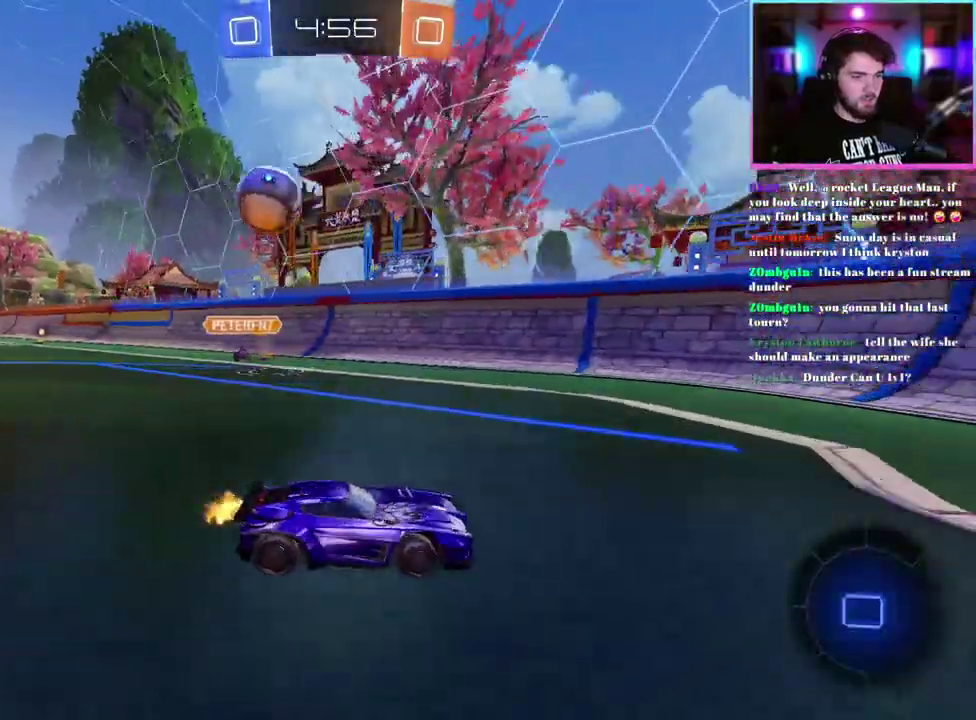
{"buttons": ["R2"], "left_stick": "right", "events": [[67, "left_stick", "right"]]}
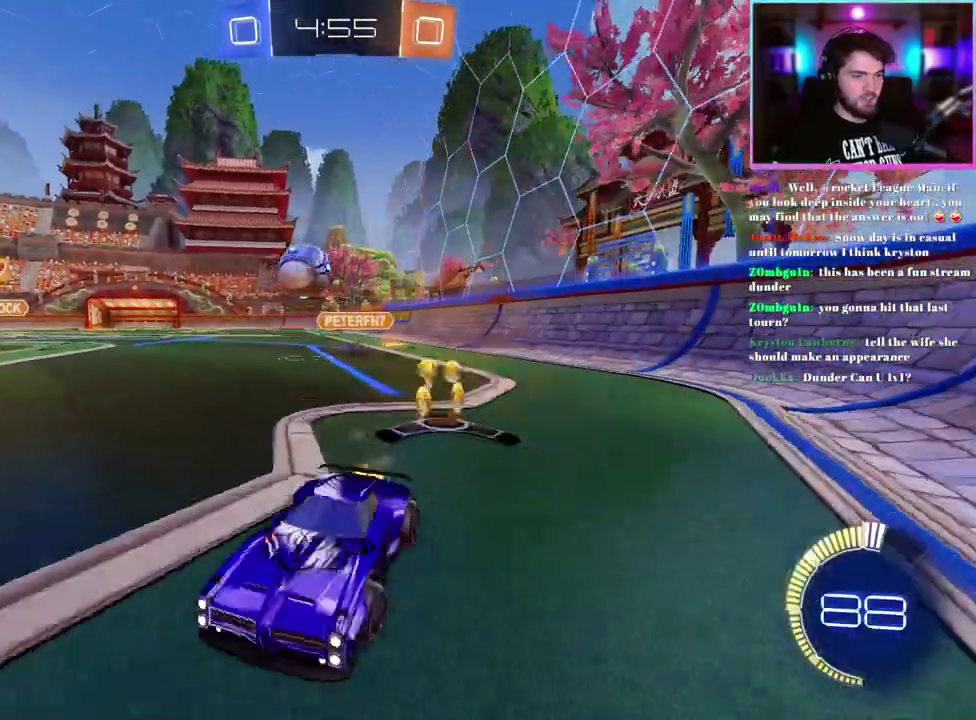
{"buttons": ["R2"], "left_stick": "center", "events": [[83, "left_stick", "center"]]}
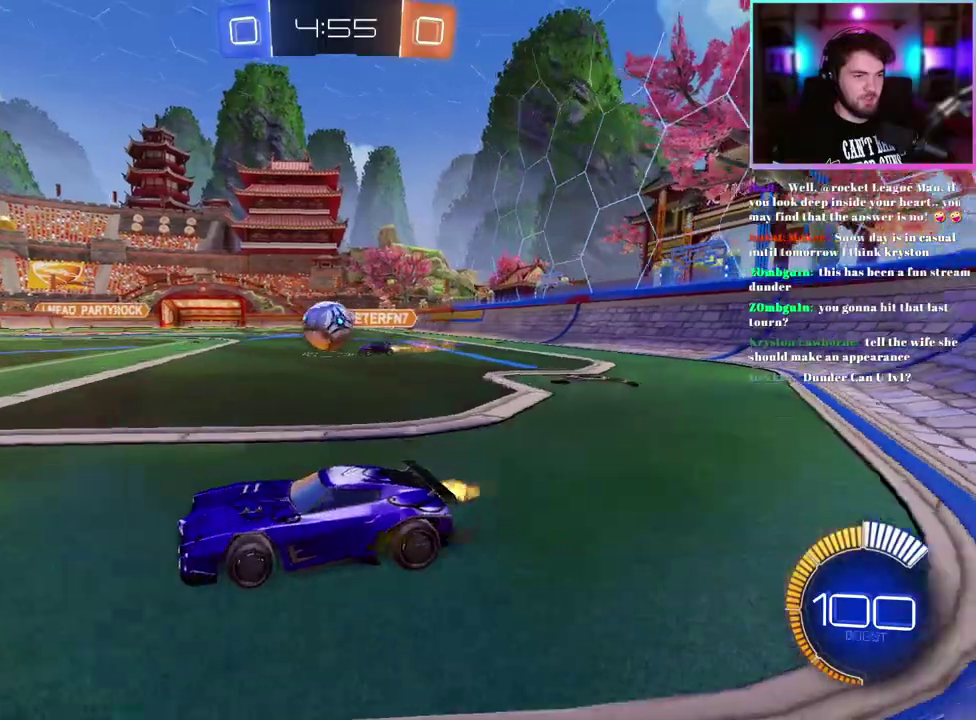
{"buttons": ["R2"], "left_stick": "down-right", "events": [[133, "R1", "down"], [183, "left_stick", "right"], [350, "left_stick", "down-right"], [383, "R1", "up"]]}
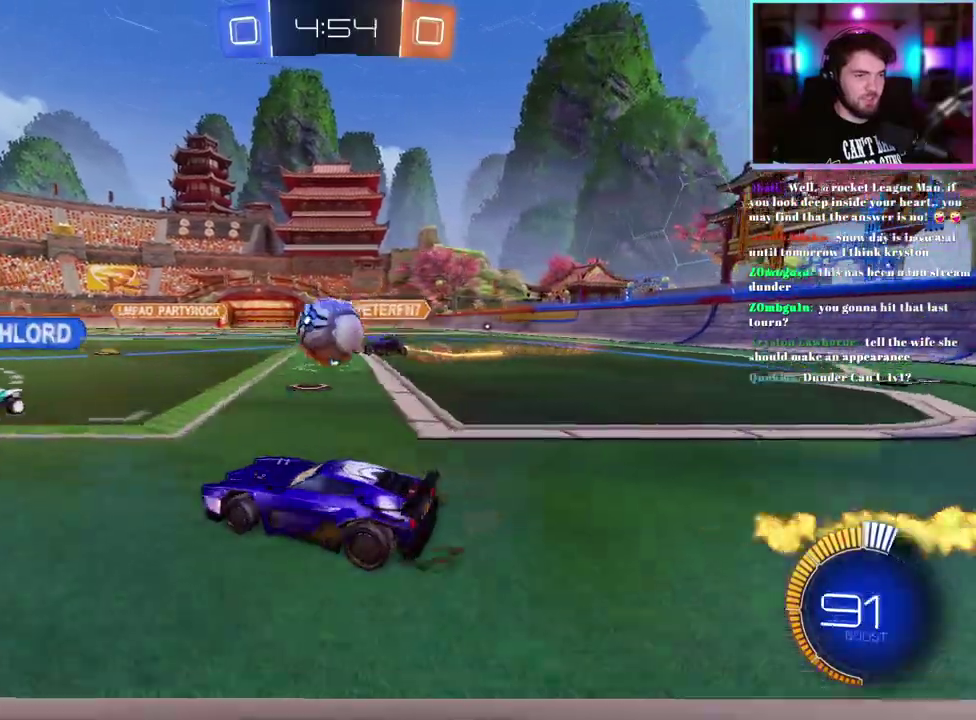
{"buttons": ["L1", "R2"], "left_stick": "down-left", "events": [[117, "R1", "down"], [117, "left_stick", "up-right"], [133, "L1", "down"], [267, "left_stick", "down-left"], [450, "R1", "up"]]}
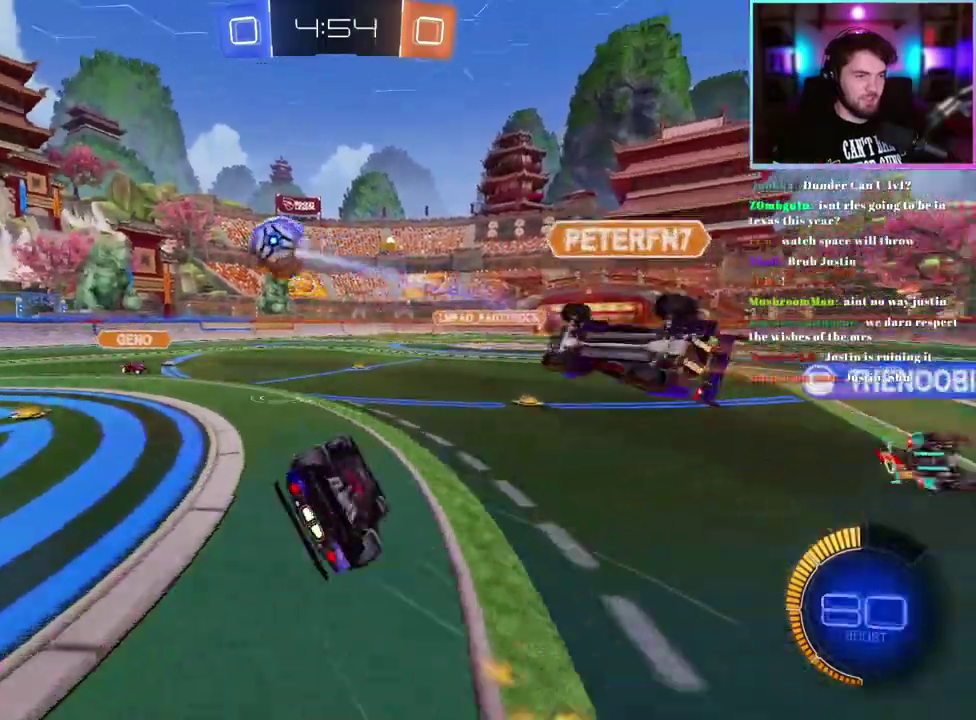
{"buttons": ["R2"], "left_stick": "down-left", "events": [[383, "L1", "up"]]}
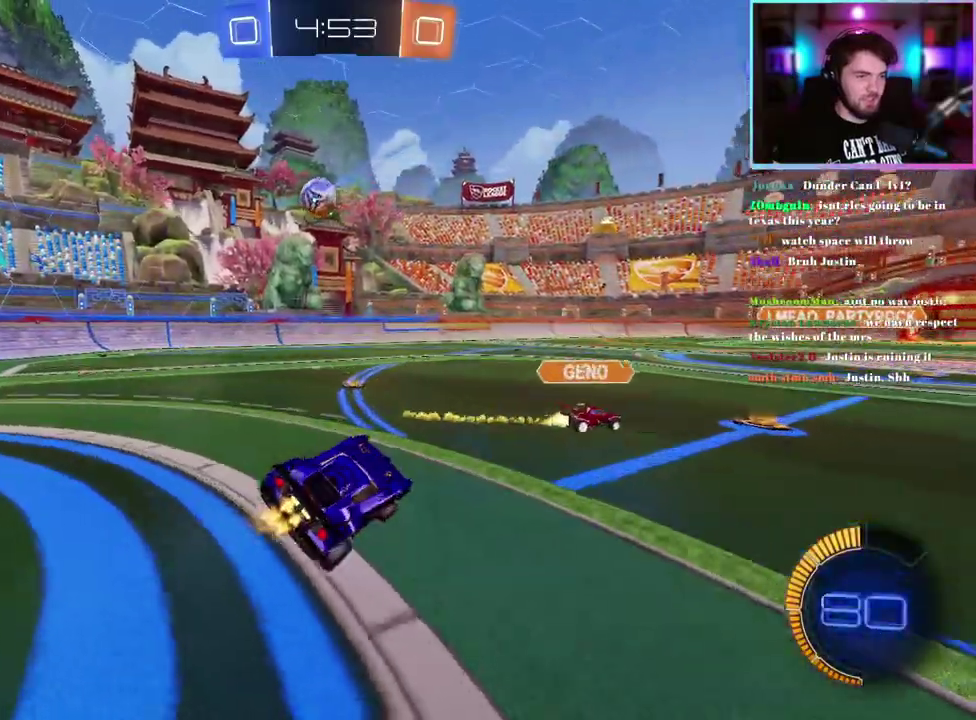
{"buttons": ["R2"], "left_stick": "down-right", "events": [[33, "left_stick", "center"], [250, "left_stick", "down-right"]]}
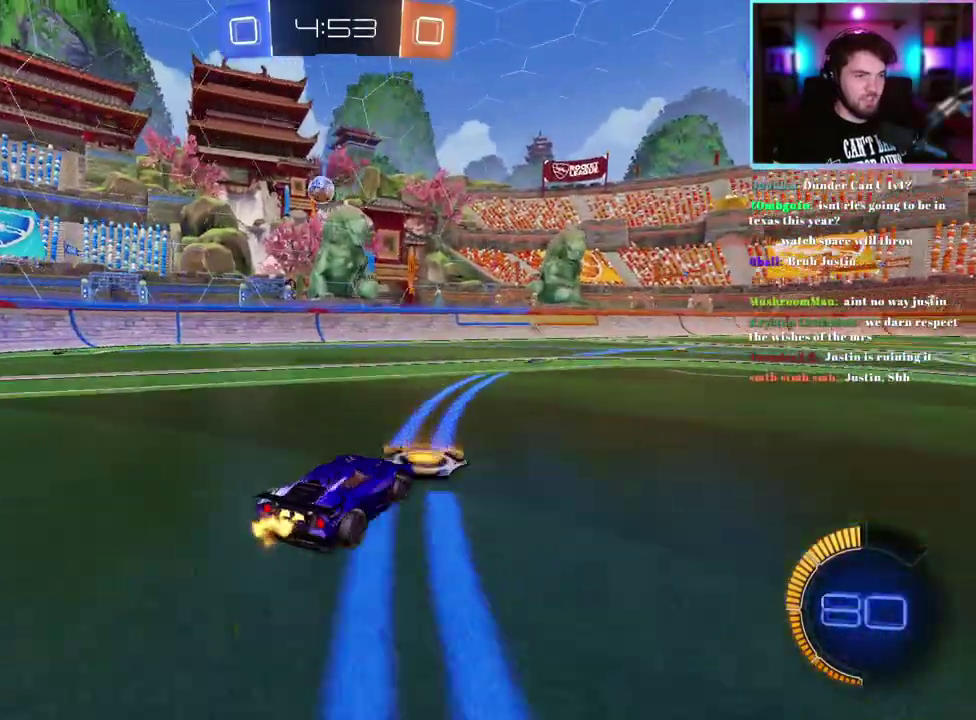
{"buttons": ["L2"], "left_stick": "center", "events": [[33, "left_stick", "right"], [50, "L2", "down"], [100, "R2", "up"], [283, "L2", "up"], [350, "left_stick", "down-right"], [433, "left_stick", "center"], [450, "L2", "down"]]}
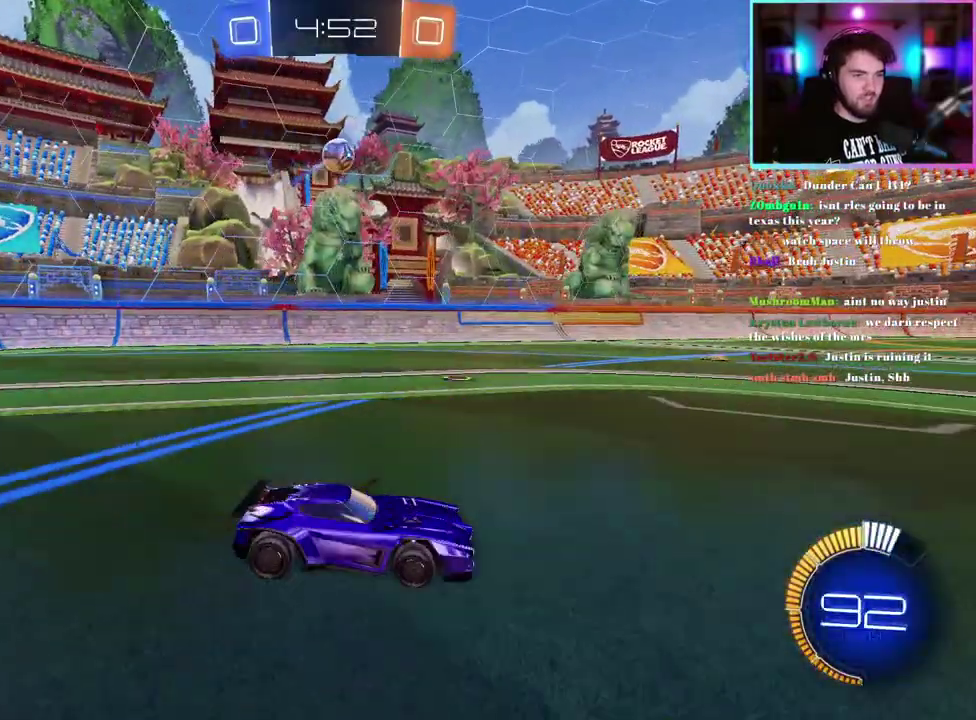
{"buttons": ["R2"], "left_stick": "center", "events": [[17, "L2", "up"], [50, "R2", "down"], [133, "left_stick", "left"], [250, "left_stick", "center"]]}
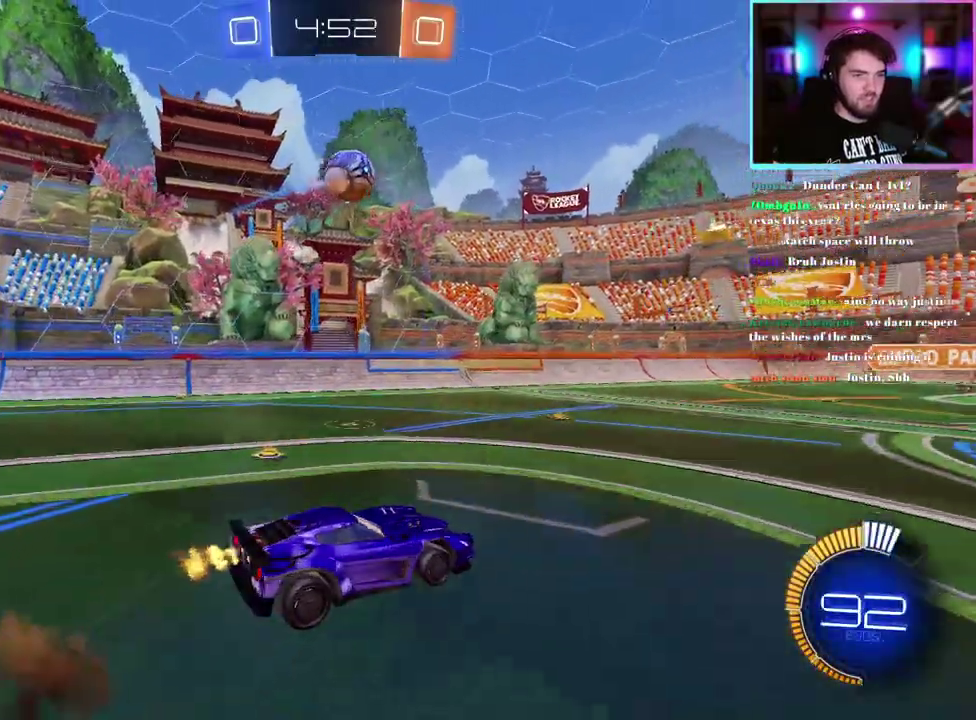
{"buttons": ["L1", "R1", "R2"], "left_stick": "down-right", "events": [[67, "R1", "down"], [117, "left_stick", "right"], [183, "left_stick", "up-right"], [267, "left_stick", "right"], [367, "L1", "down"], [450, "left_stick", "down-right"]]}
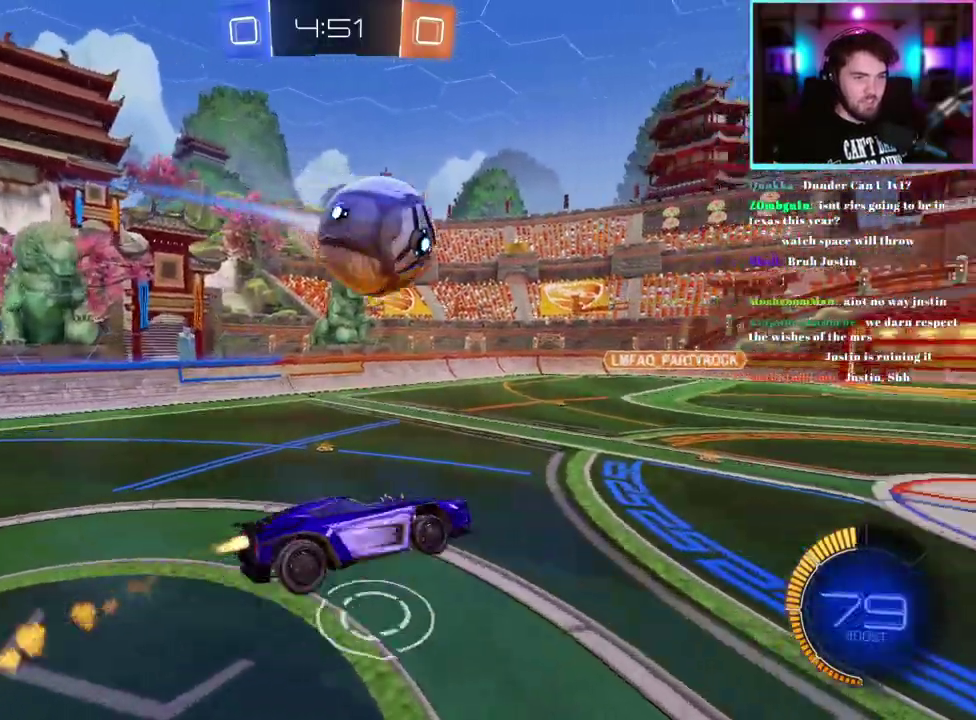
{"buttons": ["L1", "R2"], "left_stick": "center", "events": [[83, "left_stick", "right"], [283, "left_stick", "center"], [317, "R1", "up"]]}
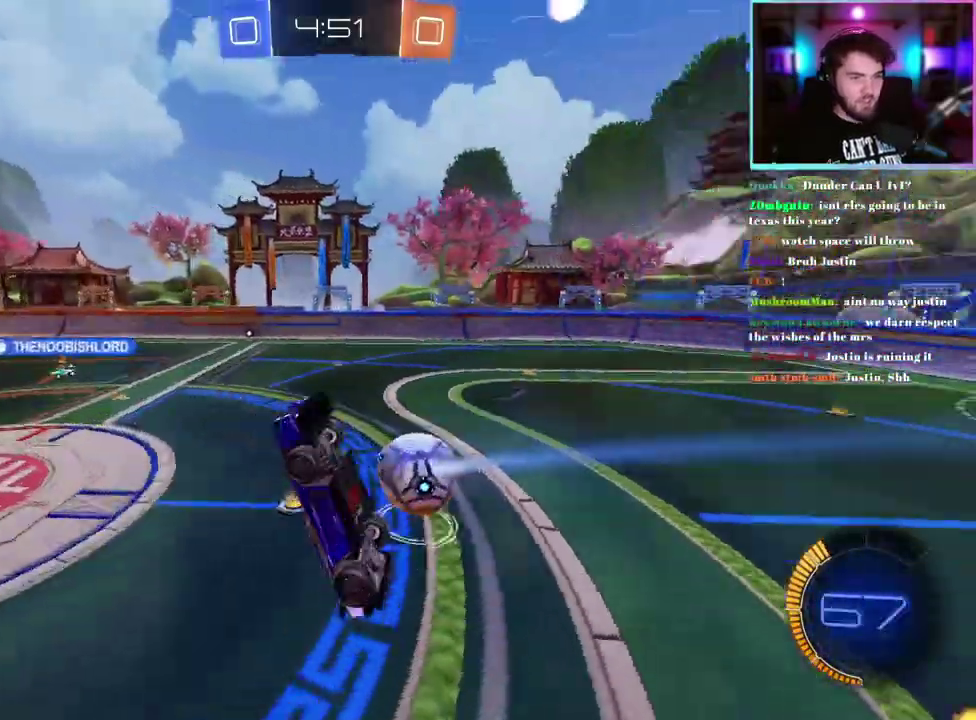
{"buttons": ["R2"], "left_stick": "center", "events": [[67, "left_stick", "right"], [350, "left_stick", "up-right"], [450, "L1", "up"], [500, "left_stick", "center"]]}
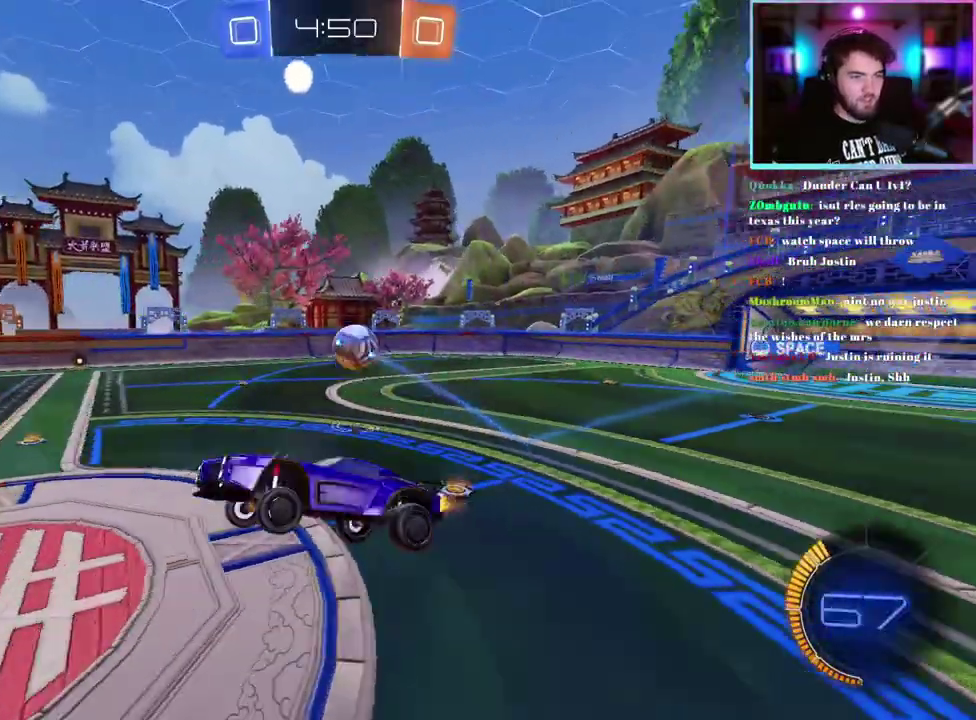
{"buttons": ["SQUARE", "R2"], "left_stick": "right", "events": [[317, "left_stick", "down-right"], [367, "SQUARE", "down"], [500, "left_stick", "right"]]}
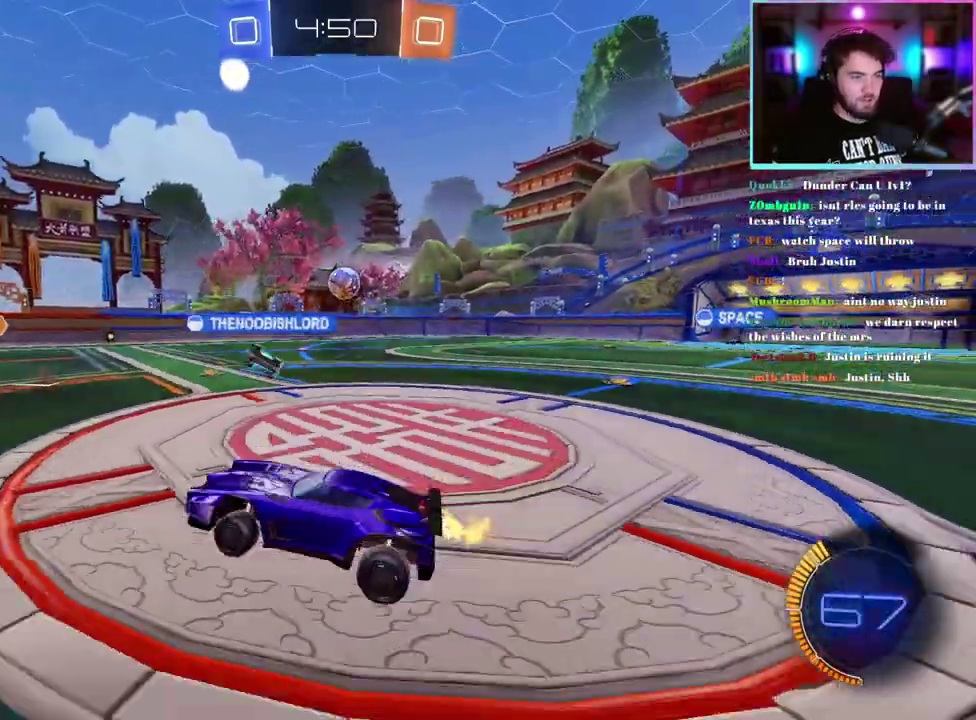
{"buttons": ["R2"], "left_stick": "right", "events": [[17, "SQUARE", "up"]]}
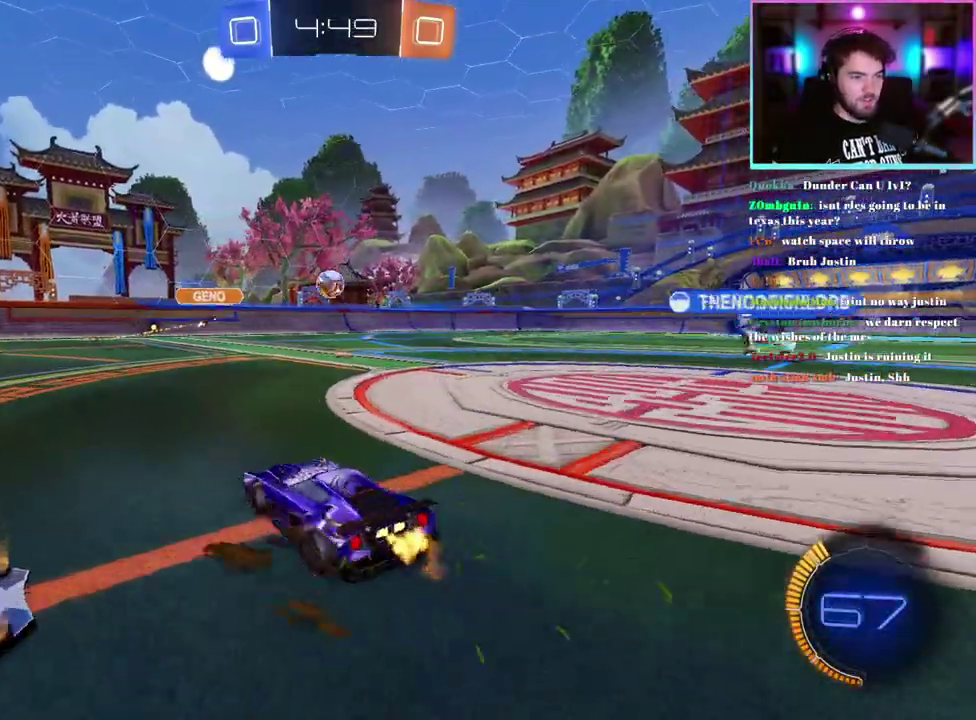
{"buttons": ["R2"], "left_stick": "right", "events": []}
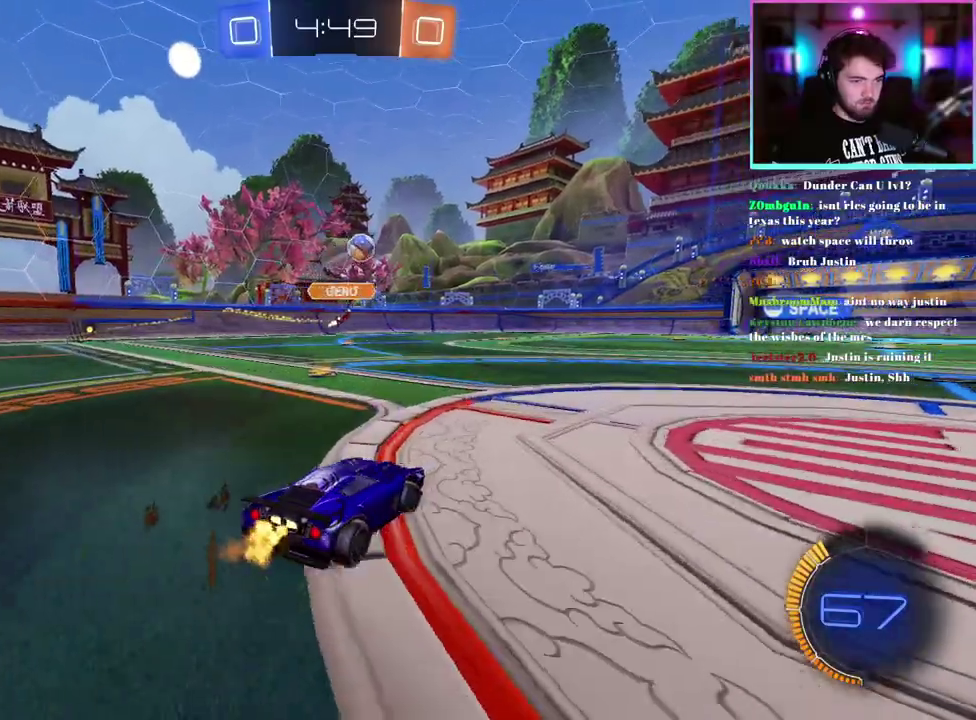
{"buttons": ["R2"], "left_stick": "center", "events": [[250, "left_stick", "down-right"], [317, "left_stick", "center"]]}
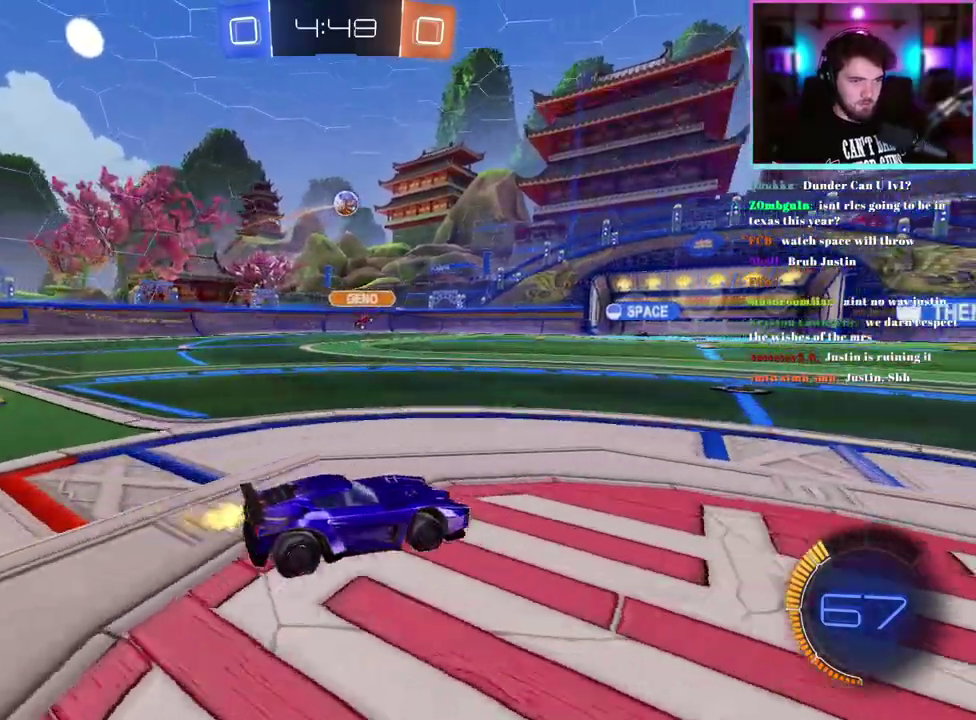
{"buttons": ["R2"], "left_stick": "left", "events": [[183, "left_stick", "left"]]}
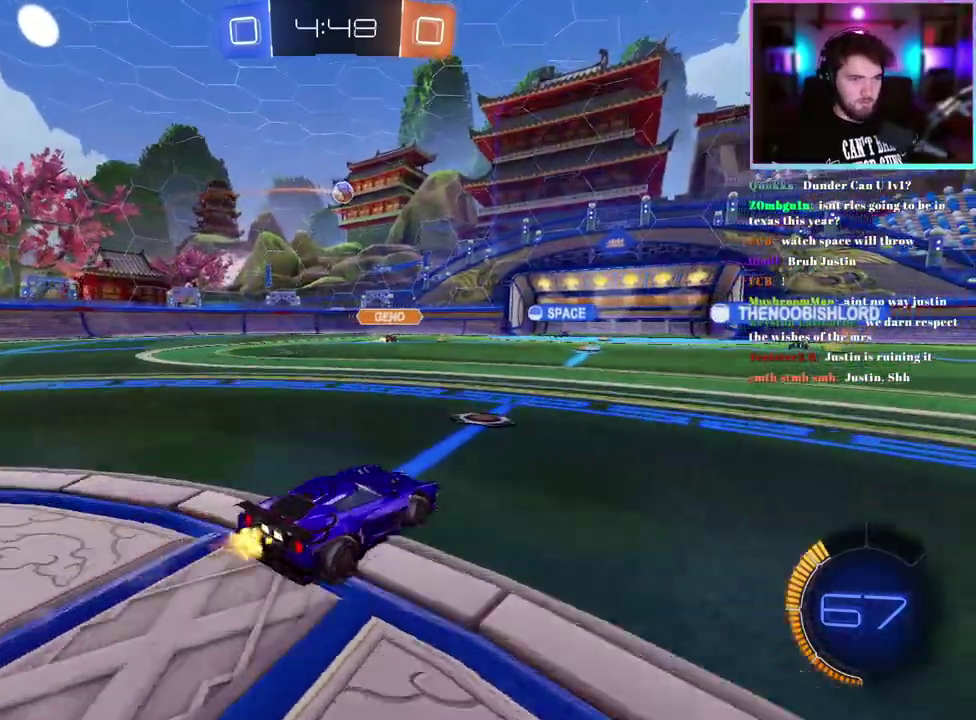
{"buttons": ["R2"], "left_stick": "center", "events": [[33, "left_stick", "center"], [83, "left_stick", "right"], [333, "left_stick", "center"]]}
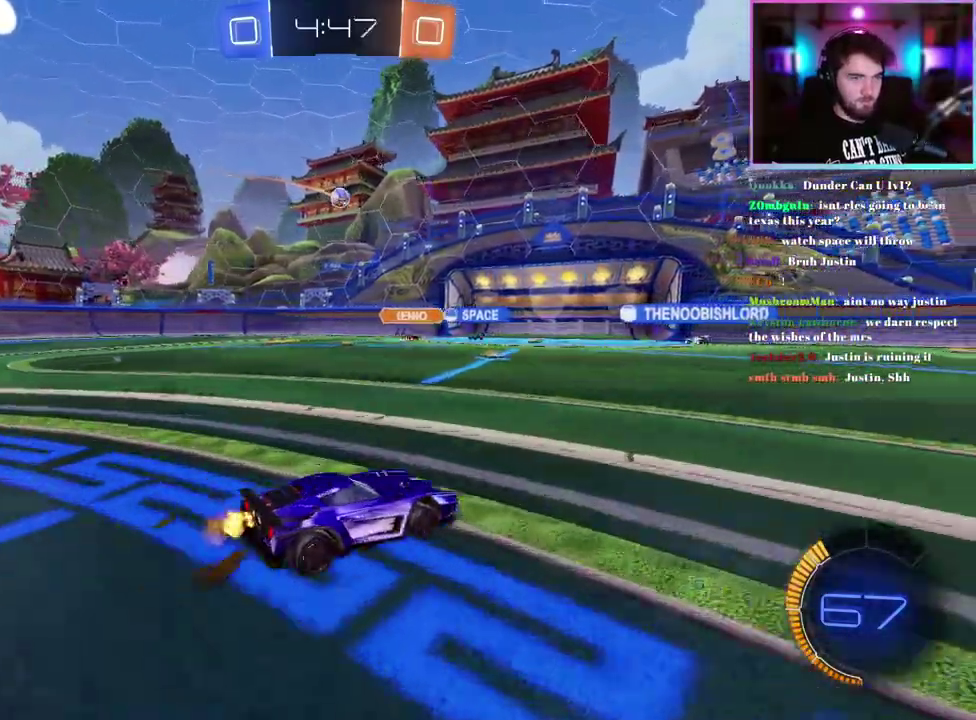
{"buttons": ["L1", "R2"], "left_stick": "down-left", "events": [[17, "left_stick", "right"], [150, "left_stick", "up"], [167, "L1", "down"], [333, "left_stick", "down"], [500, "left_stick", "down-left"]]}